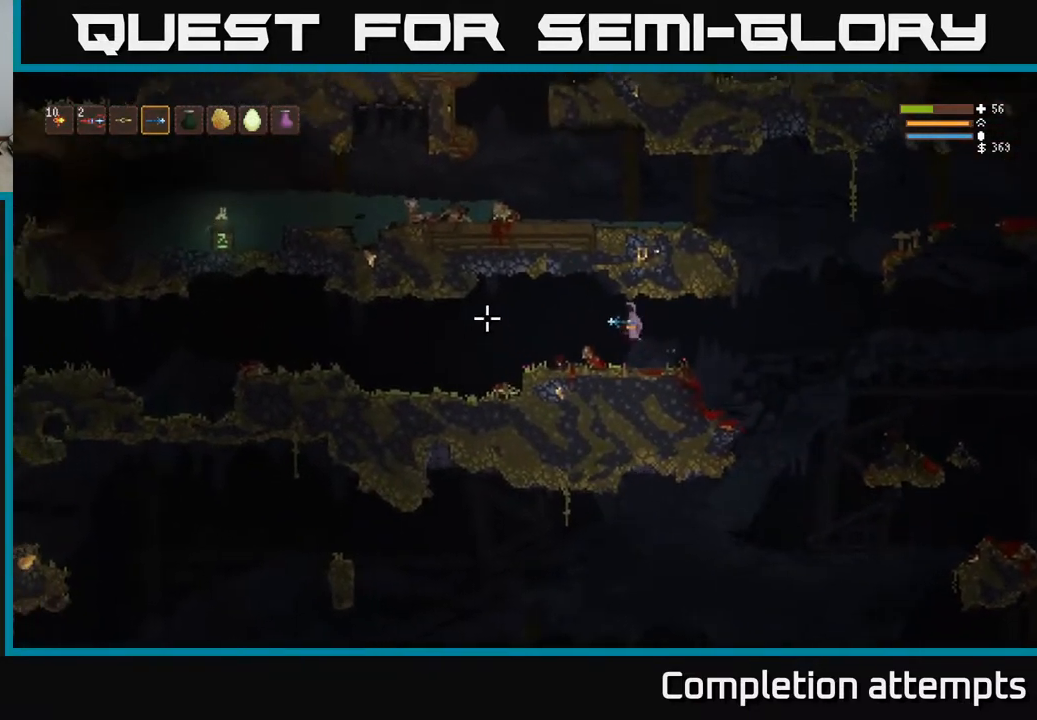
Gameplay with a controller (Xbox layout); each line is a JSON object with the inputs held at the frame after it. "events" lists button and stick changes between this image and that frame as [ms after this image, input, new state], when the widget could be followed in between.
{"buttons": [], "left_stick": "left", "right_stick": "left", "events": []}
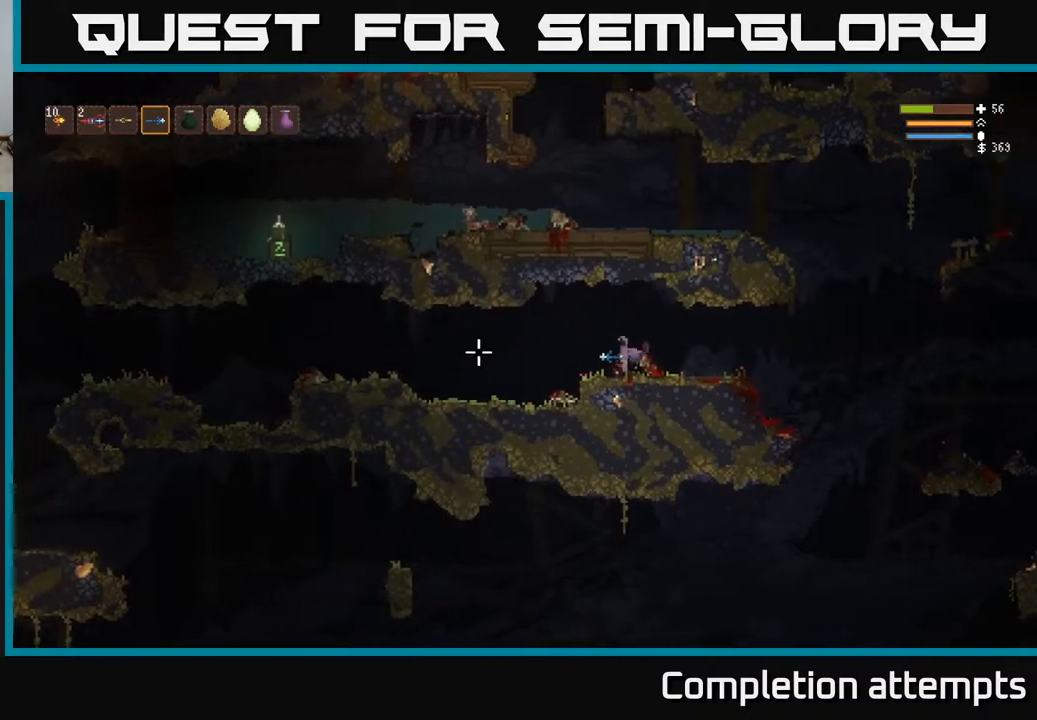
{"buttons": [], "left_stick": "left", "right_stick": "left", "events": [[150, "R2", "down"], [217, "R2", "up"]]}
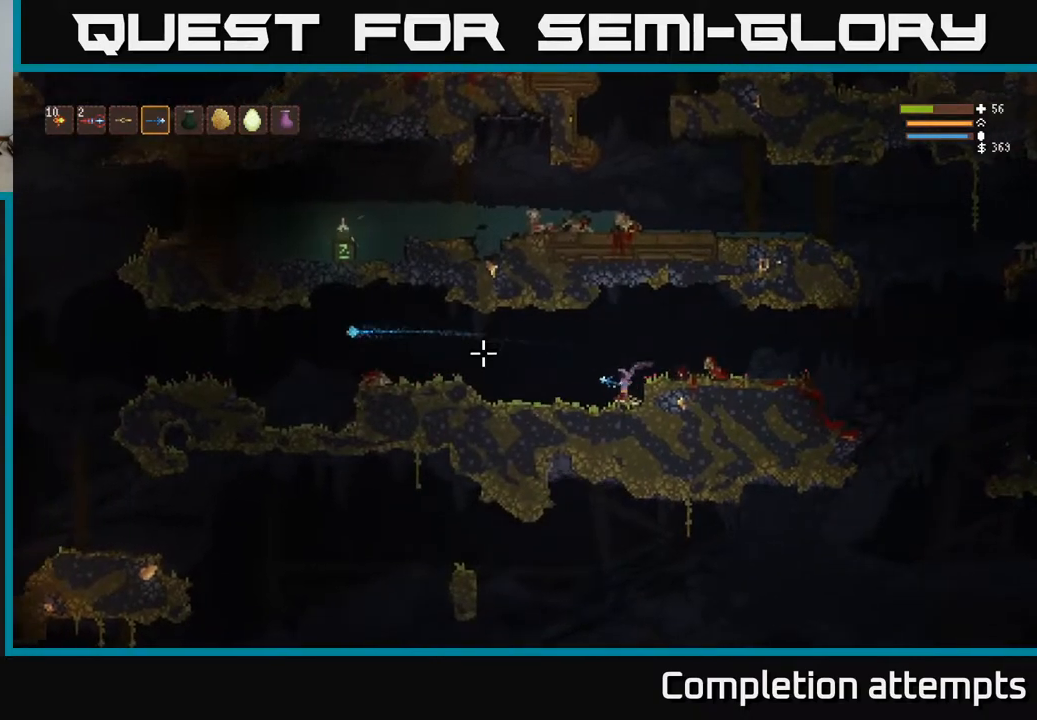
{"buttons": ["L2"], "left_stick": "left", "right_stick": "left", "events": [[450, "L2", "down"]]}
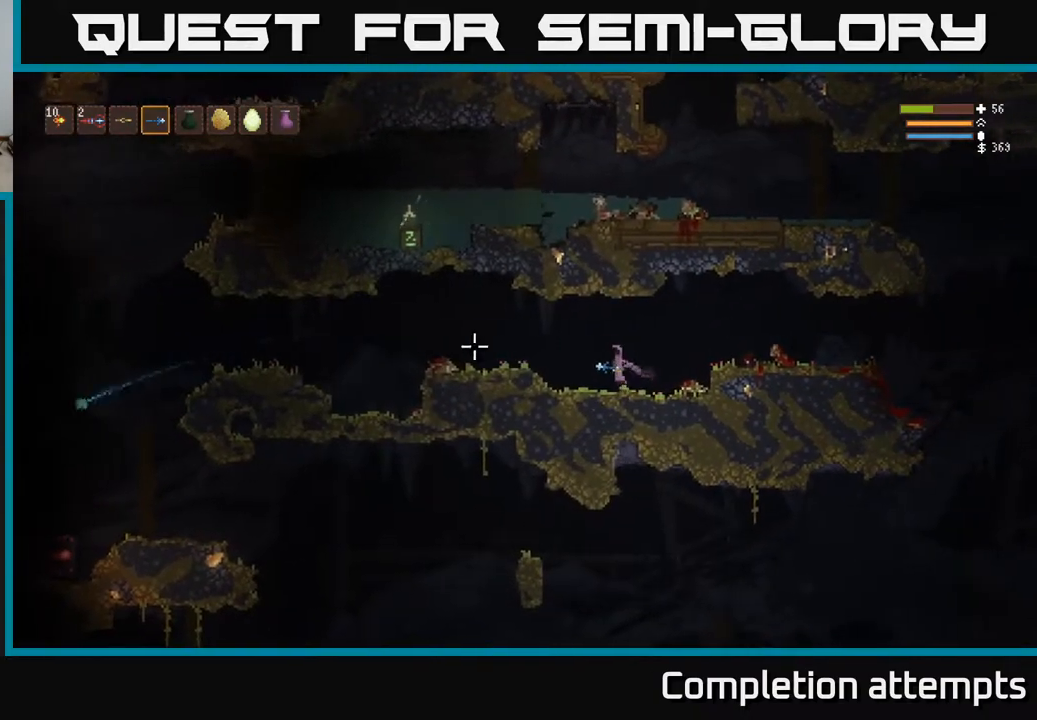
{"buttons": [], "left_stick": "left", "right_stick": "left", "events": [[183, "L2", "up"]]}
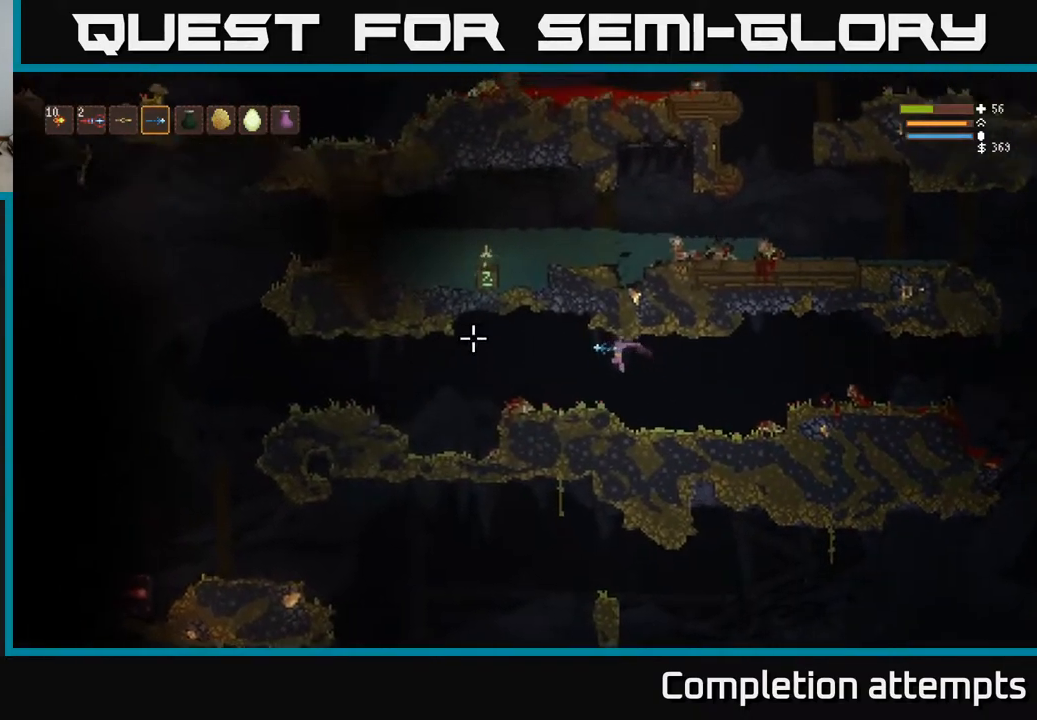
{"buttons": [], "left_stick": "left", "right_stick": "left", "events": [[183, "L2", "down"], [333, "L2", "up"]]}
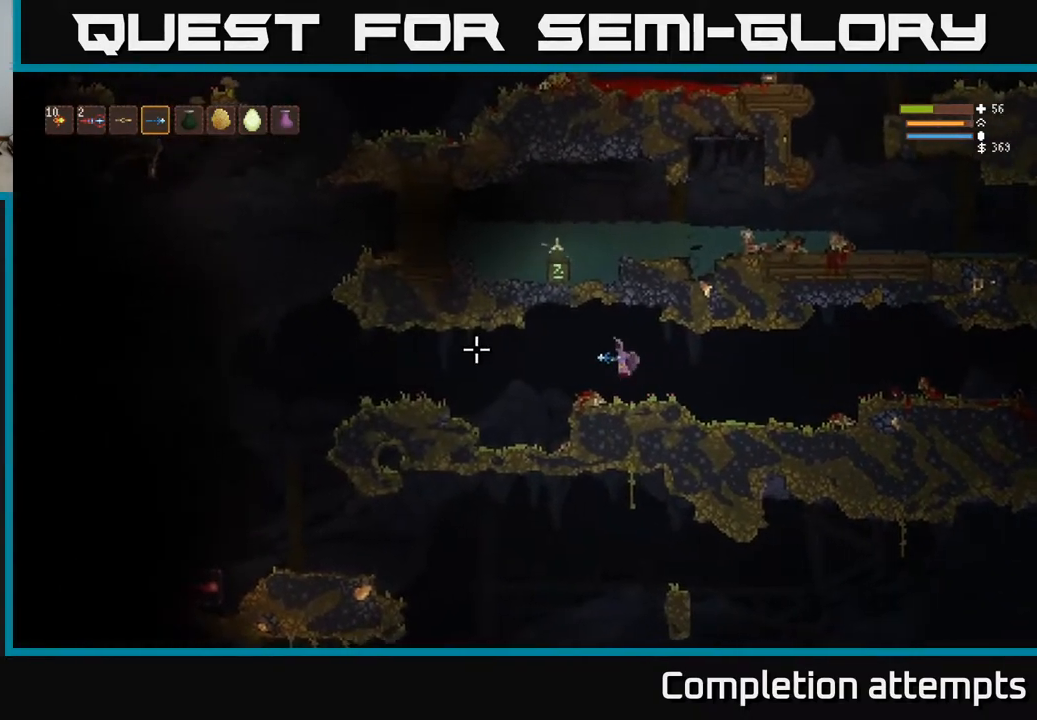
{"buttons": [], "left_stick": "left", "right_stick": "left", "events": []}
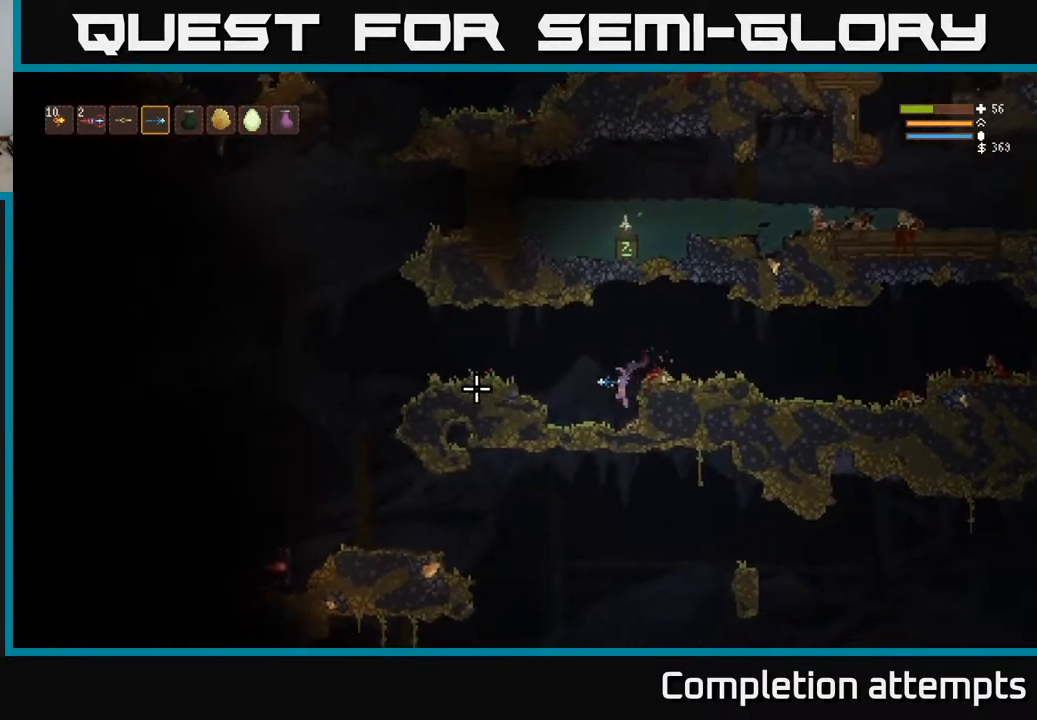
{"buttons": [], "left_stick": "left", "right_stick": "left", "events": [[117, "L2", "down"], [400, "L2", "up"]]}
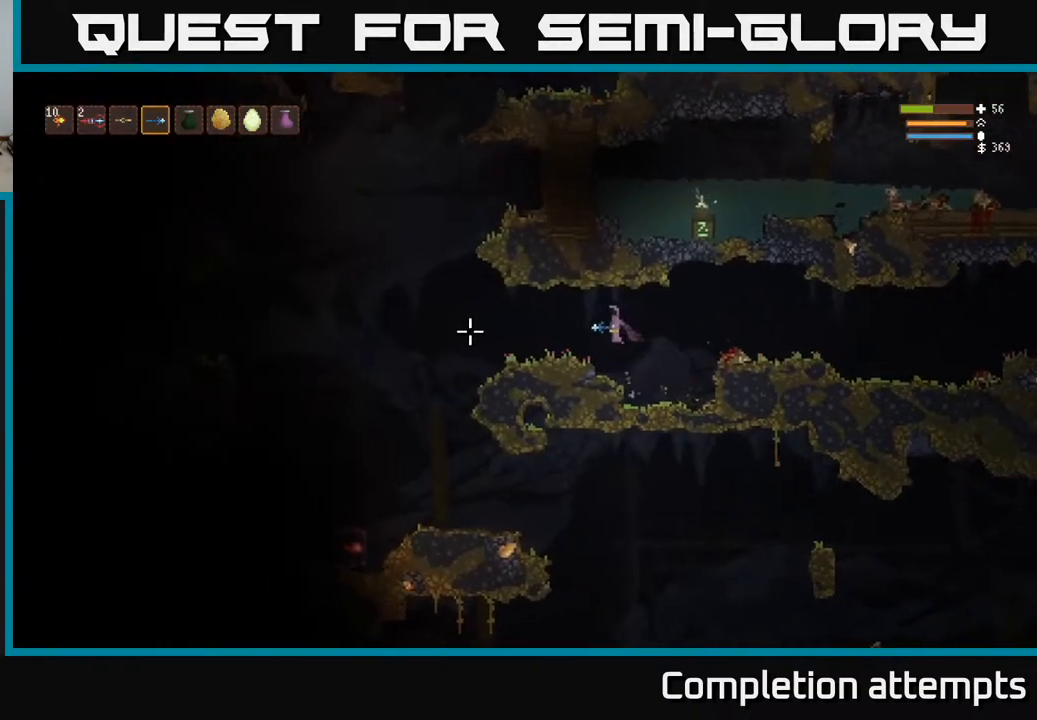
{"buttons": ["L2"], "left_stick": "left", "right_stick": "left", "events": [[400, "L2", "down"]]}
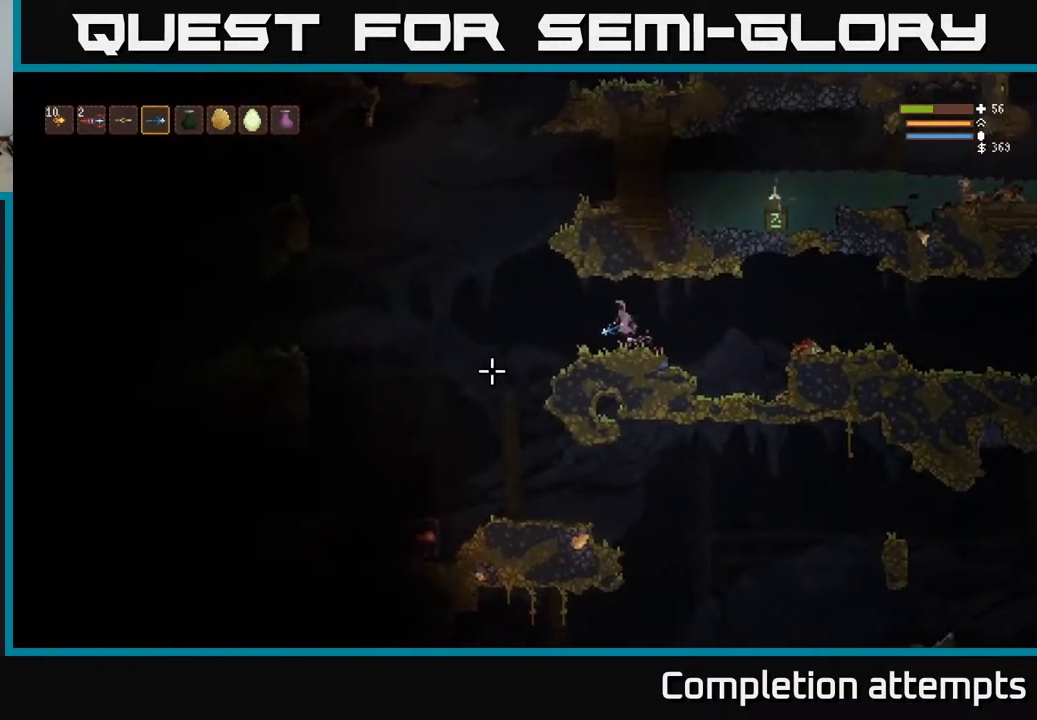
{"buttons": [], "left_stick": "left", "right_stick": "left", "events": [[33, "L2", "up"]]}
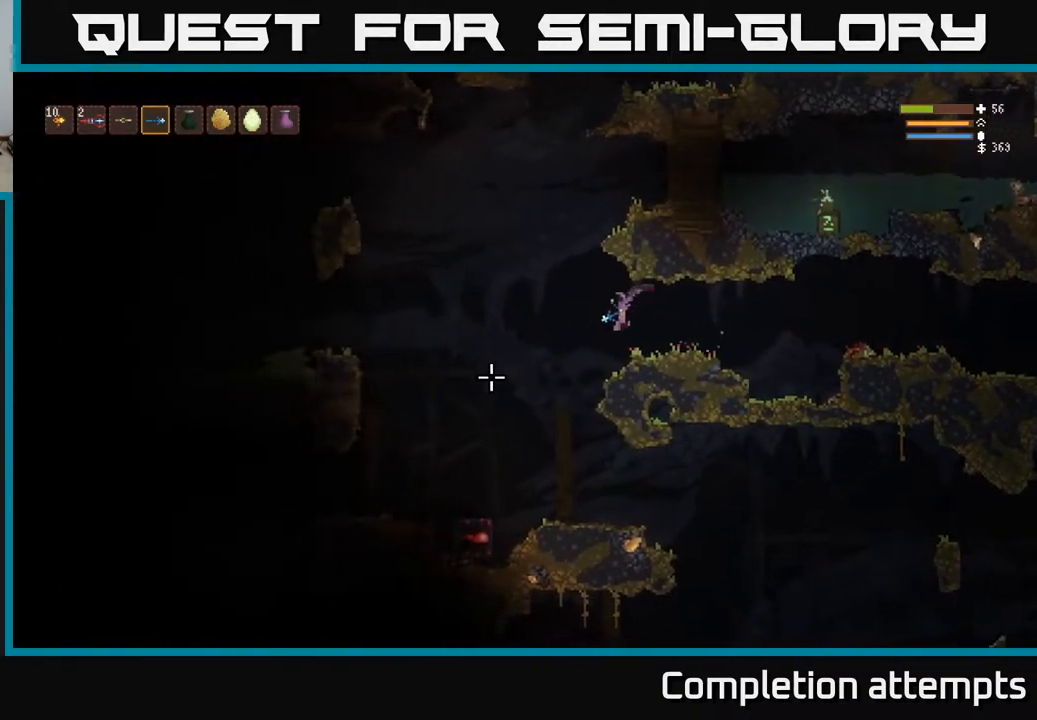
{"buttons": [], "left_stick": "left", "right_stick": "center", "events": [[317, "right_stick", "center"]]}
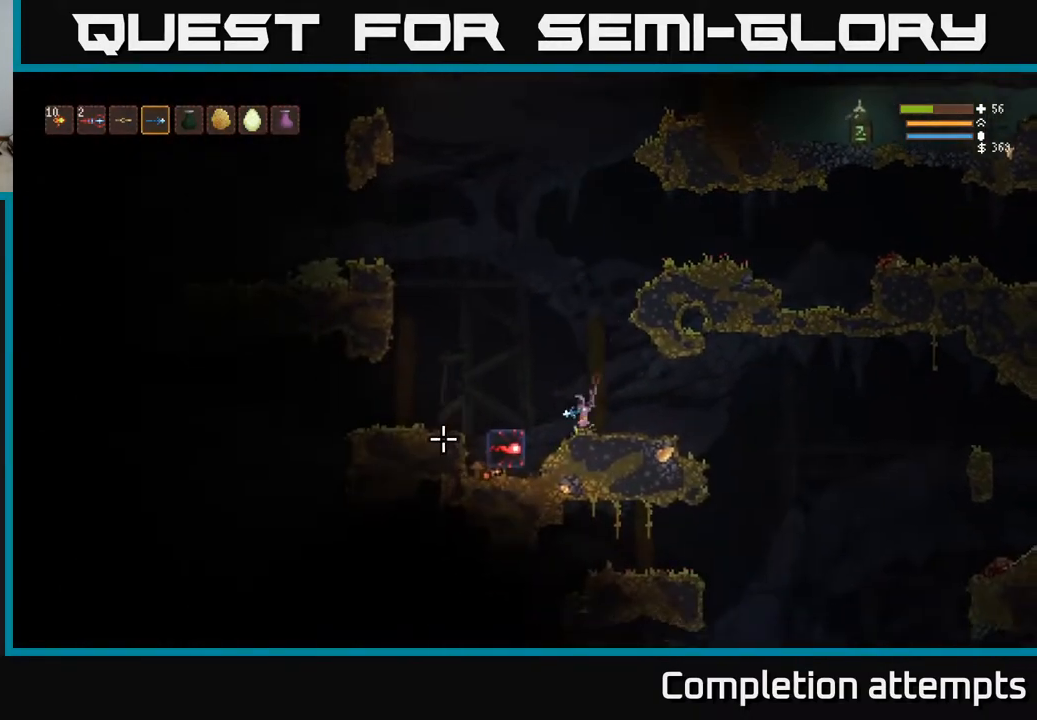
{"buttons": [], "left_stick": "center", "right_stick": "center", "events": [[233, "left_stick", "center"]]}
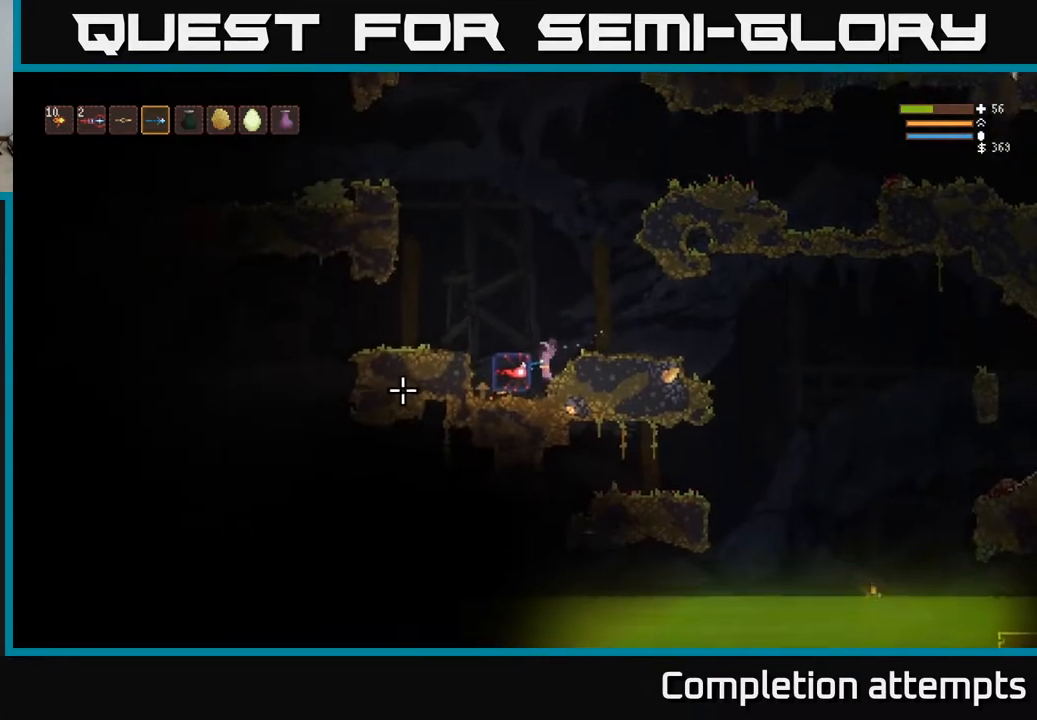
{"buttons": [], "left_stick": "center", "right_stick": "center", "events": [[17, "left_stick", "left"], [117, "left_stick", "center"]]}
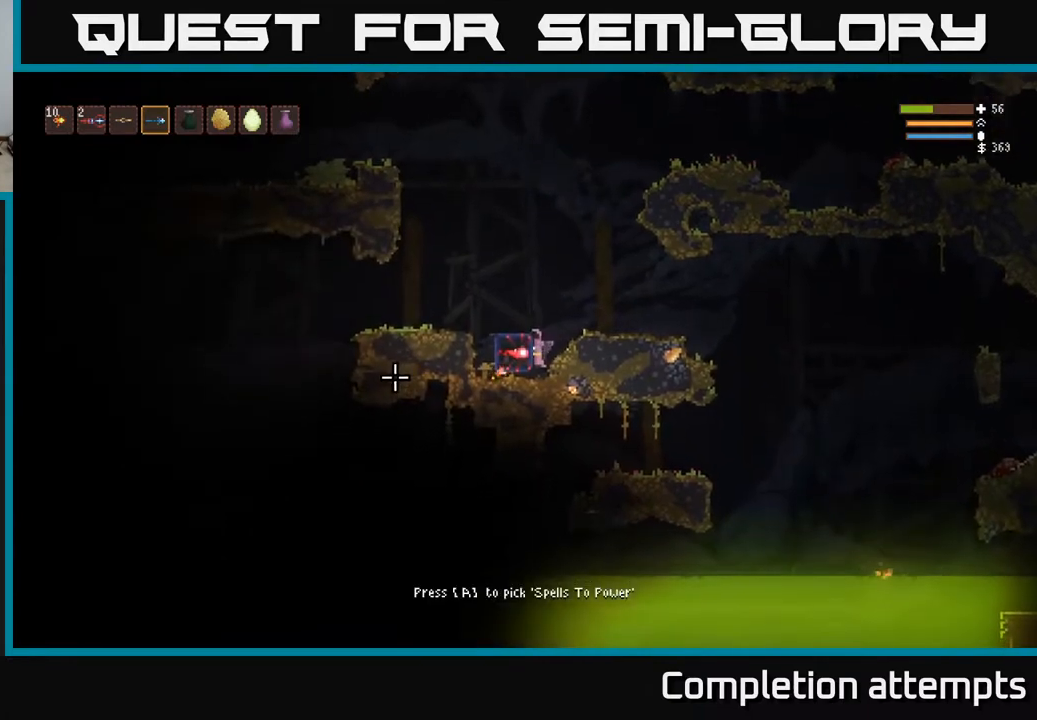
{"buttons": [], "left_stick": "center", "right_stick": "center", "events": []}
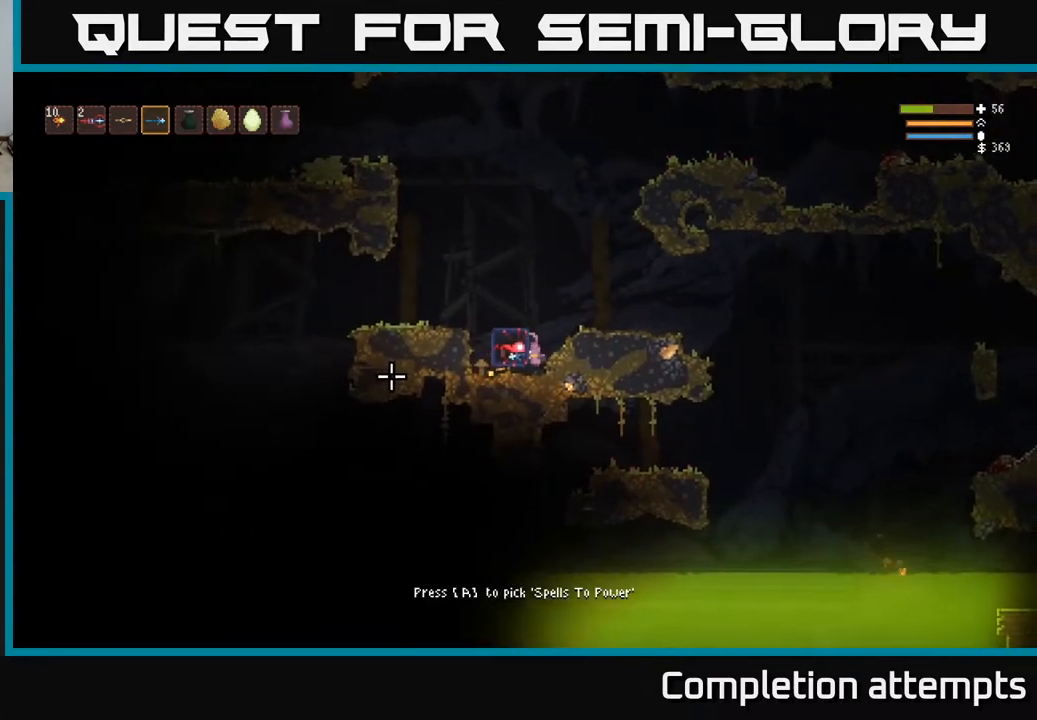
{"buttons": [], "left_stick": "center", "right_stick": "center", "events": []}
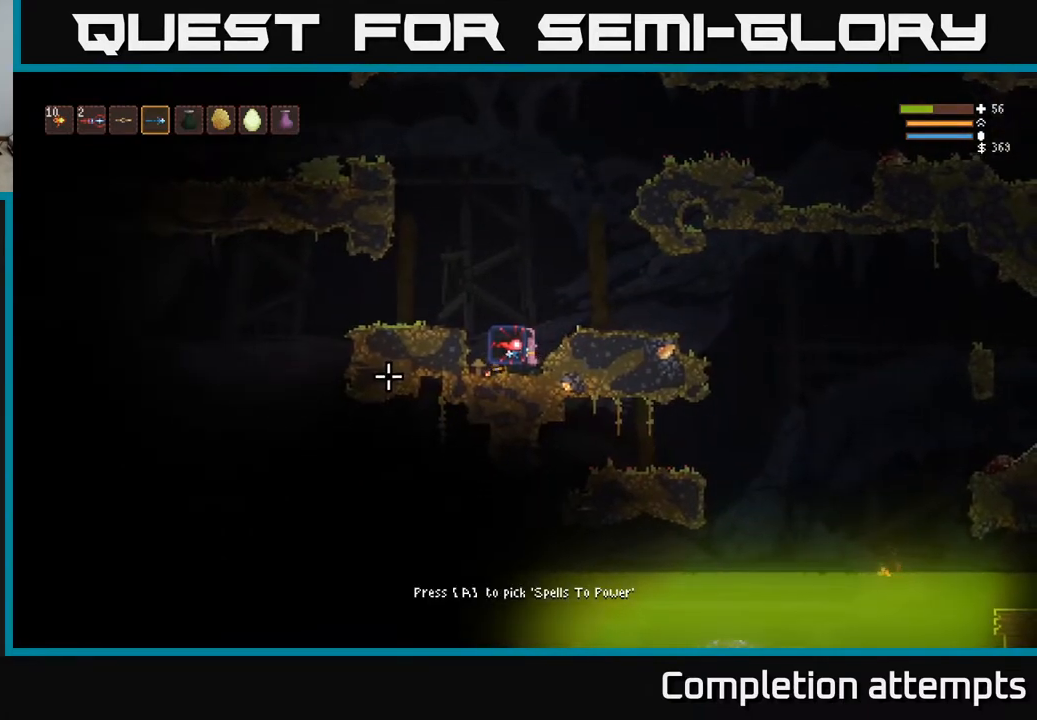
{"buttons": [], "left_stick": "center", "right_stick": "center", "events": []}
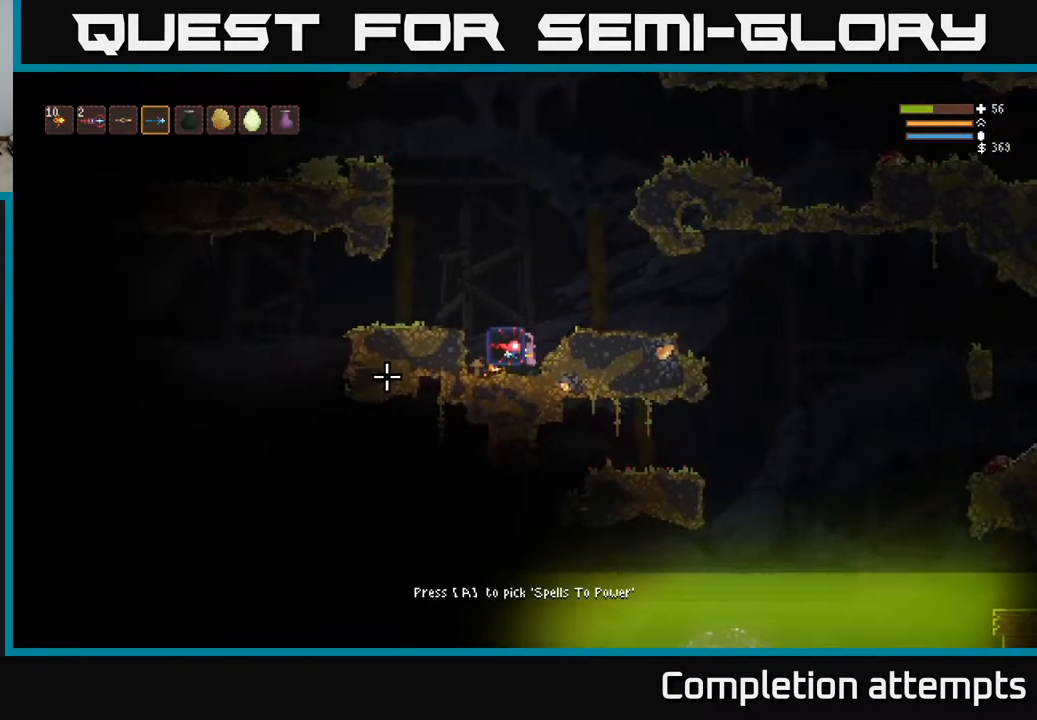
{"buttons": ["SELECT"], "left_stick": "center", "right_stick": "center", "events": [[150, "A", "down"], [300, "A", "up"], [383, "SELECT", "down"]]}
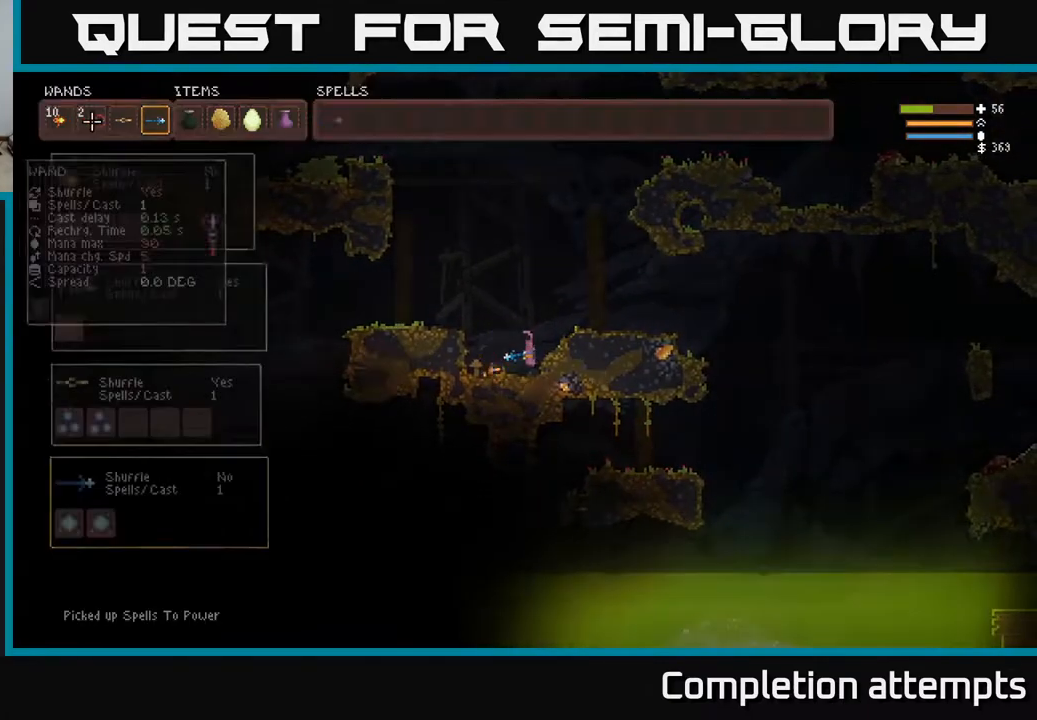
{"buttons": [], "left_stick": "center", "right_stick": "center", "events": [[33, "SELECT", "up"], [250, "DPAD_RIGHT", "down"], [317, "DPAD_RIGHT", "up"], [417, "DPAD_RIGHT", "down"], [467, "DPAD_RIGHT", "up"]]}
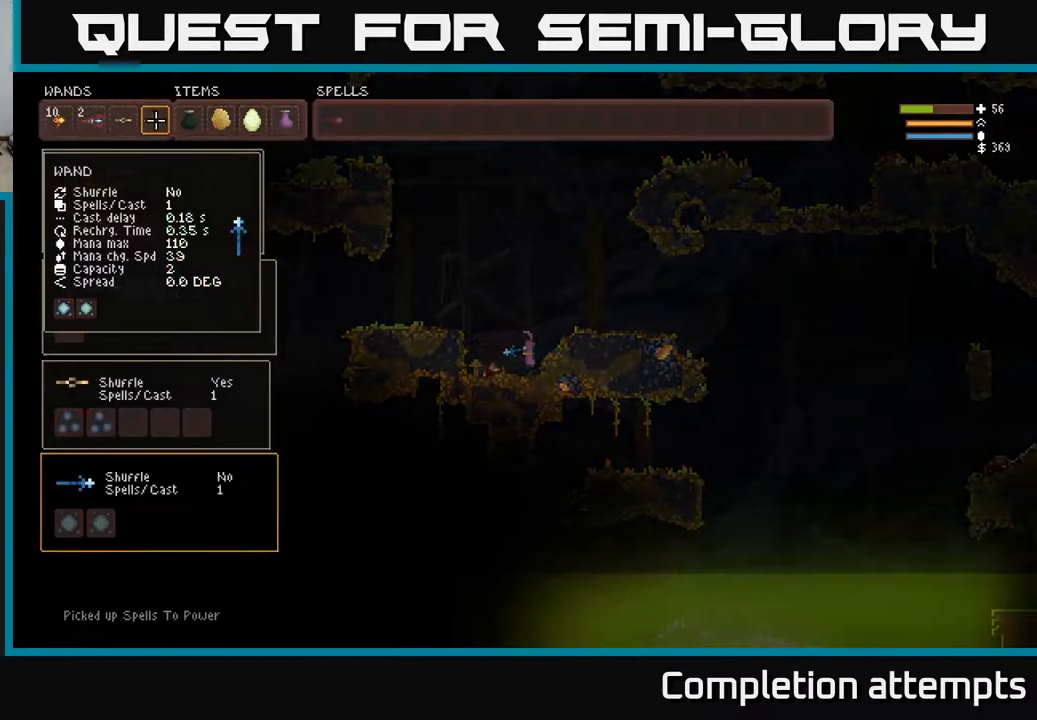
{"buttons": ["DPAD_RIGHT"], "left_stick": "center", "right_stick": "center", "events": [[50, "DPAD_RIGHT", "down"], [100, "DPAD_RIGHT", "up"], [183, "DPAD_RIGHT", "down"], [250, "DPAD_RIGHT", "up"], [333, "DPAD_RIGHT", "down"], [383, "DPAD_RIGHT", "up"], [483, "DPAD_RIGHT", "down"]]}
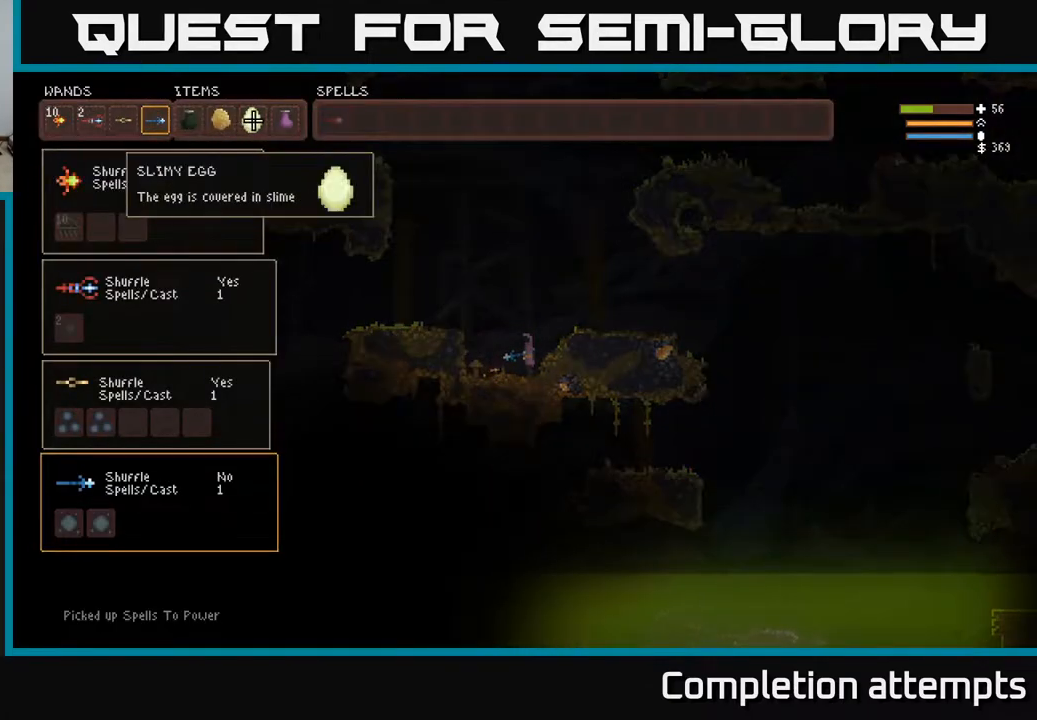
{"buttons": [], "left_stick": "center", "right_stick": "center", "events": [[67, "DPAD_RIGHT", "up"], [267, "DPAD_RIGHT", "down"], [383, "DPAD_RIGHT", "up"]]}
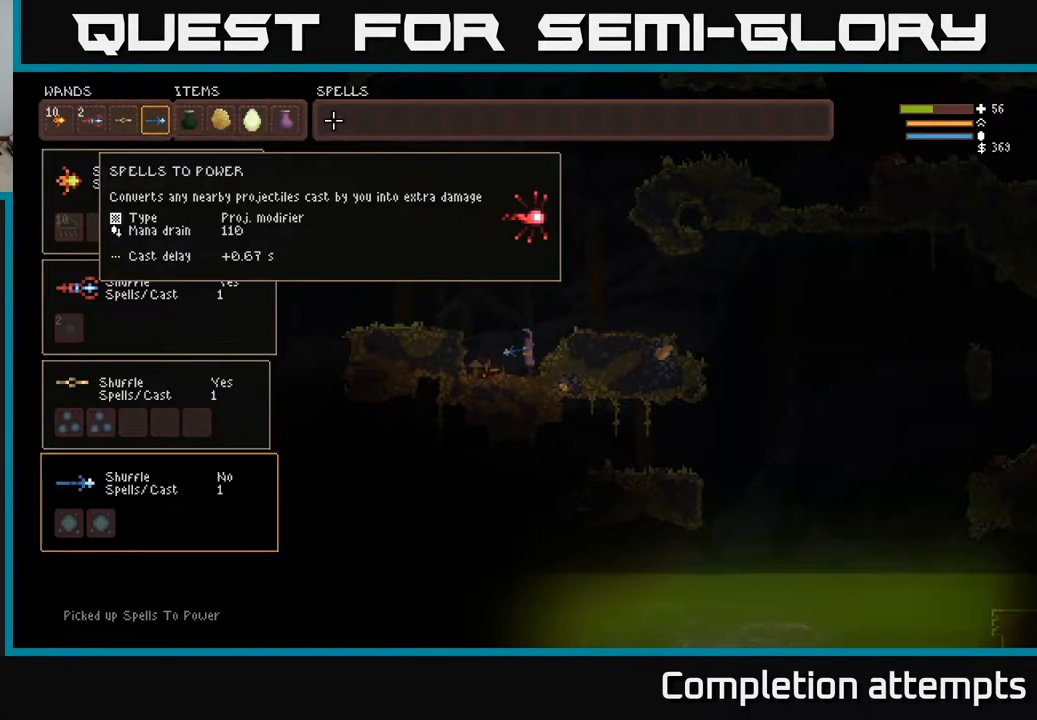
{"buttons": [], "left_stick": "center", "right_stick": "center", "events": []}
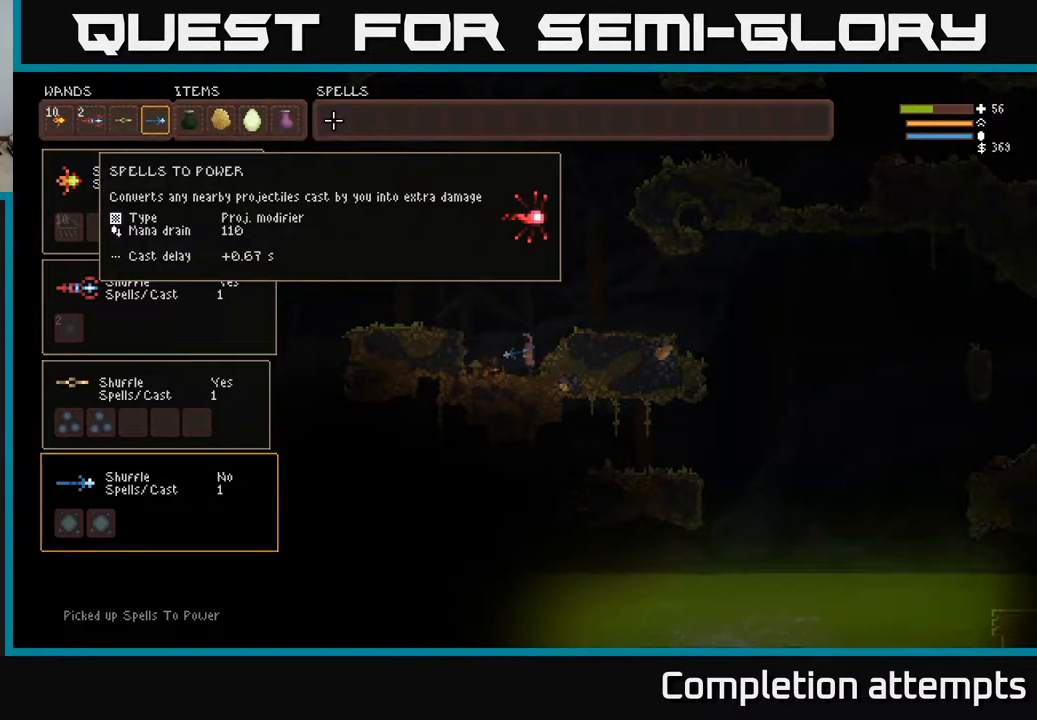
{"buttons": [], "left_stick": "center", "right_stick": "center", "events": []}
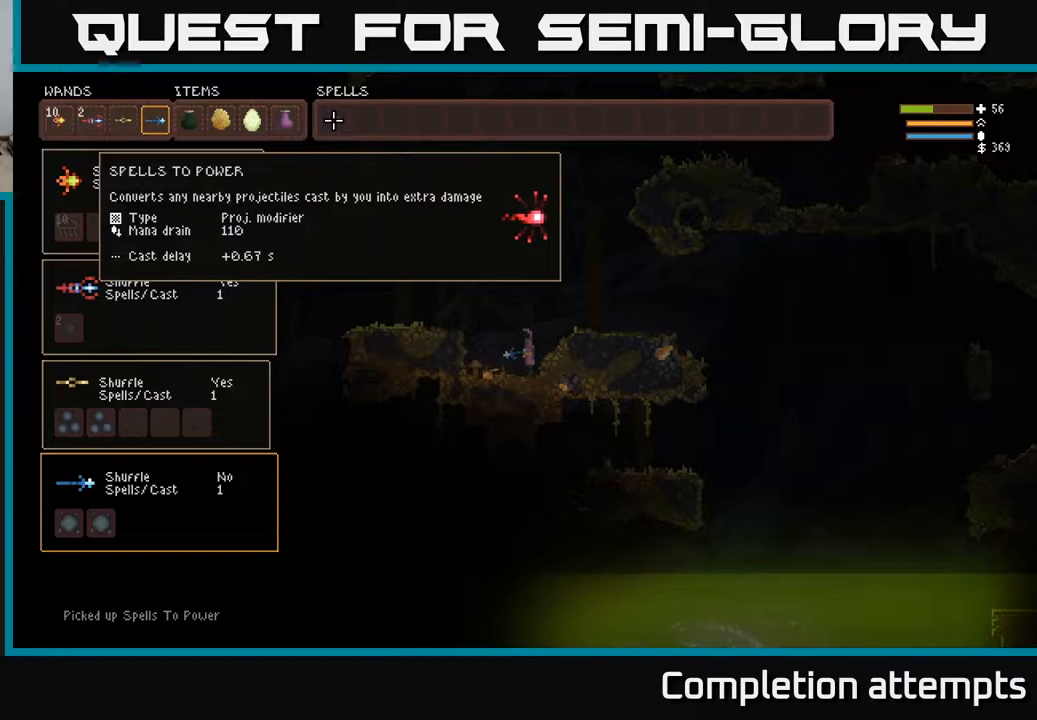
{"buttons": [], "left_stick": "center", "right_stick": "center", "events": []}
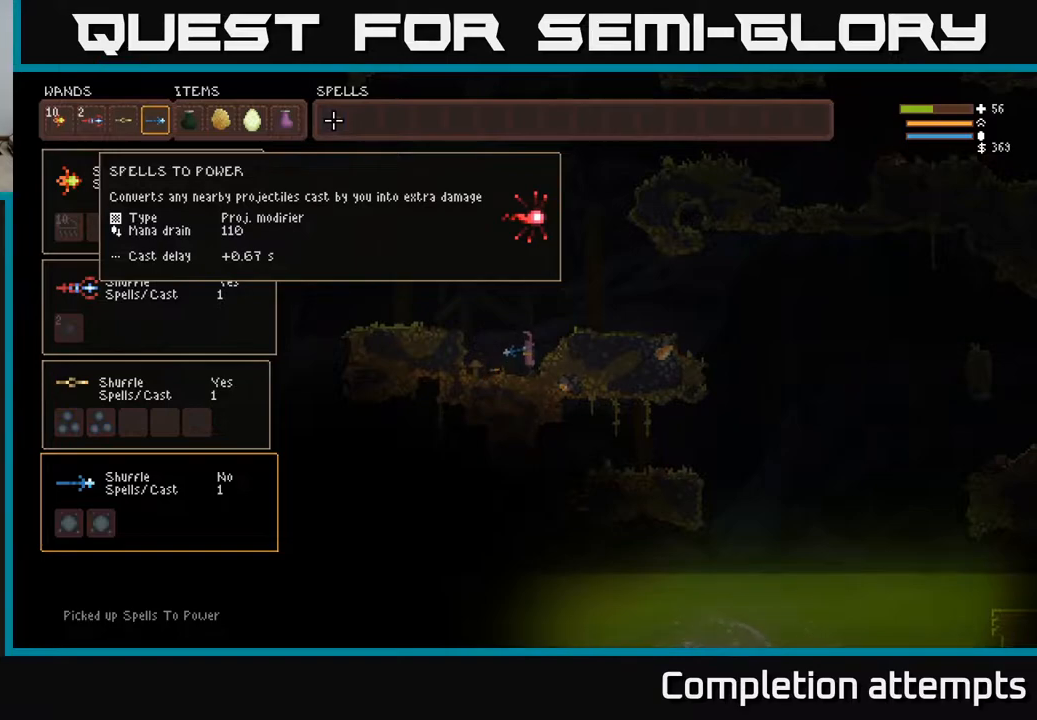
{"buttons": [], "left_stick": "center", "right_stick": "center", "events": []}
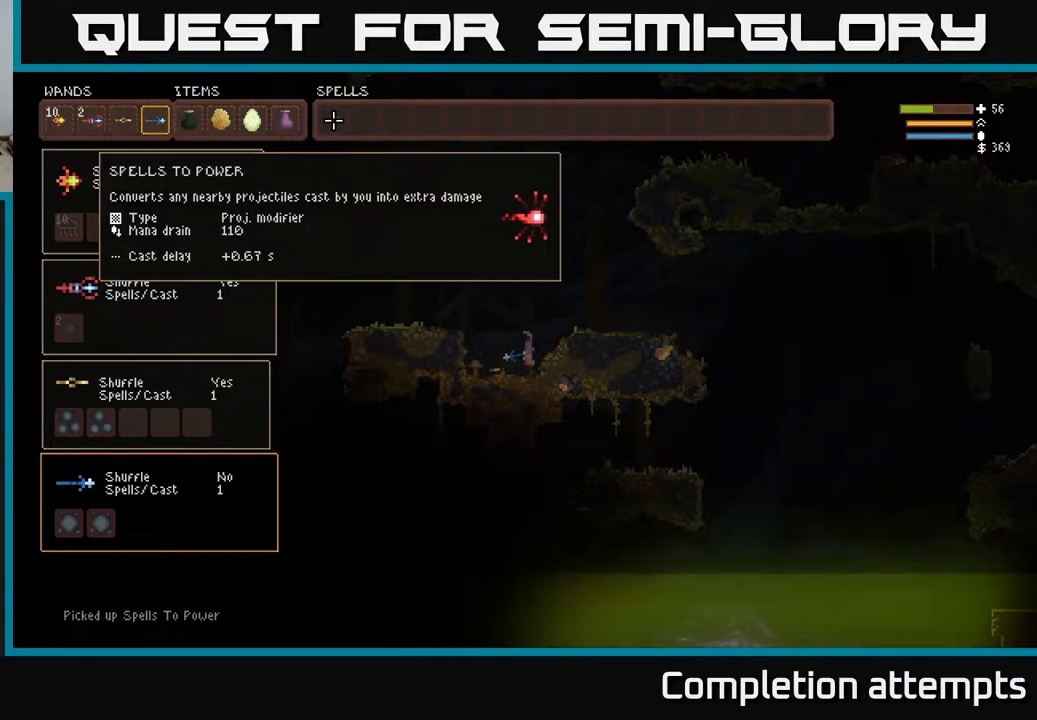
{"buttons": [], "left_stick": "center", "right_stick": "center", "events": []}
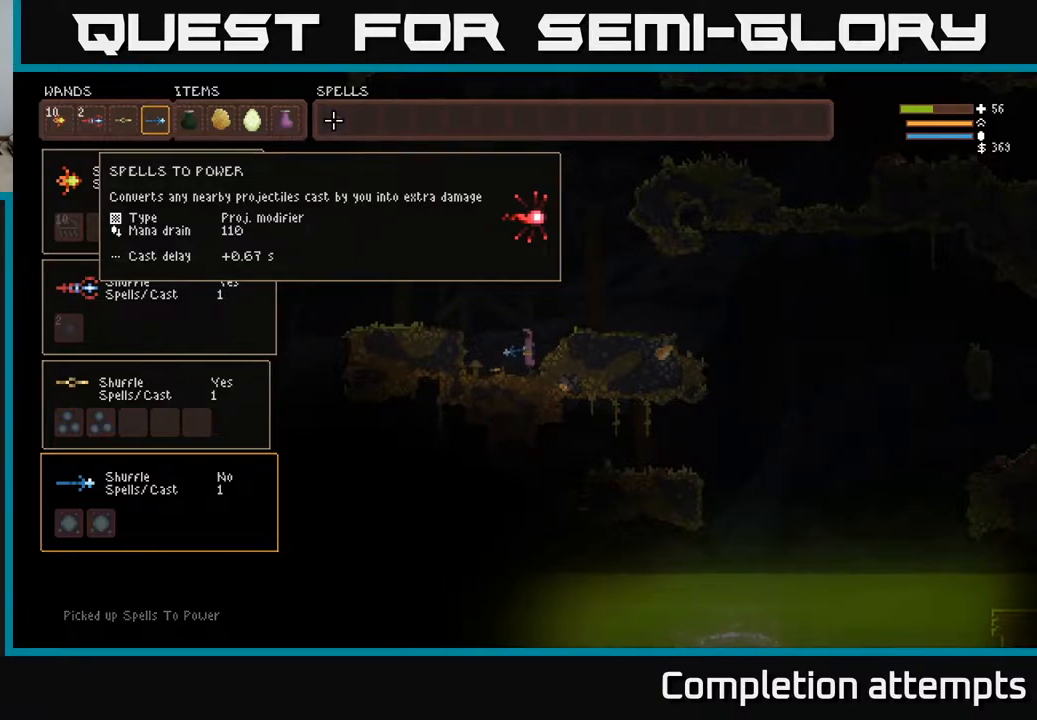
{"buttons": [], "left_stick": "center", "right_stick": "center", "events": []}
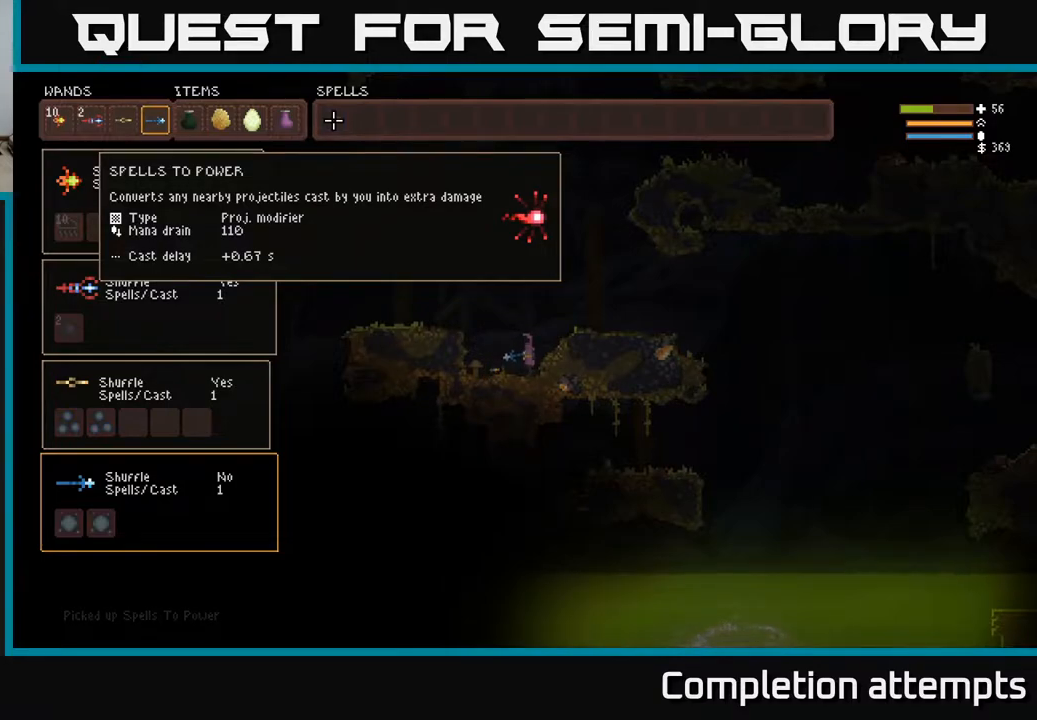
{"buttons": [], "left_stick": "center", "right_stick": "center", "events": []}
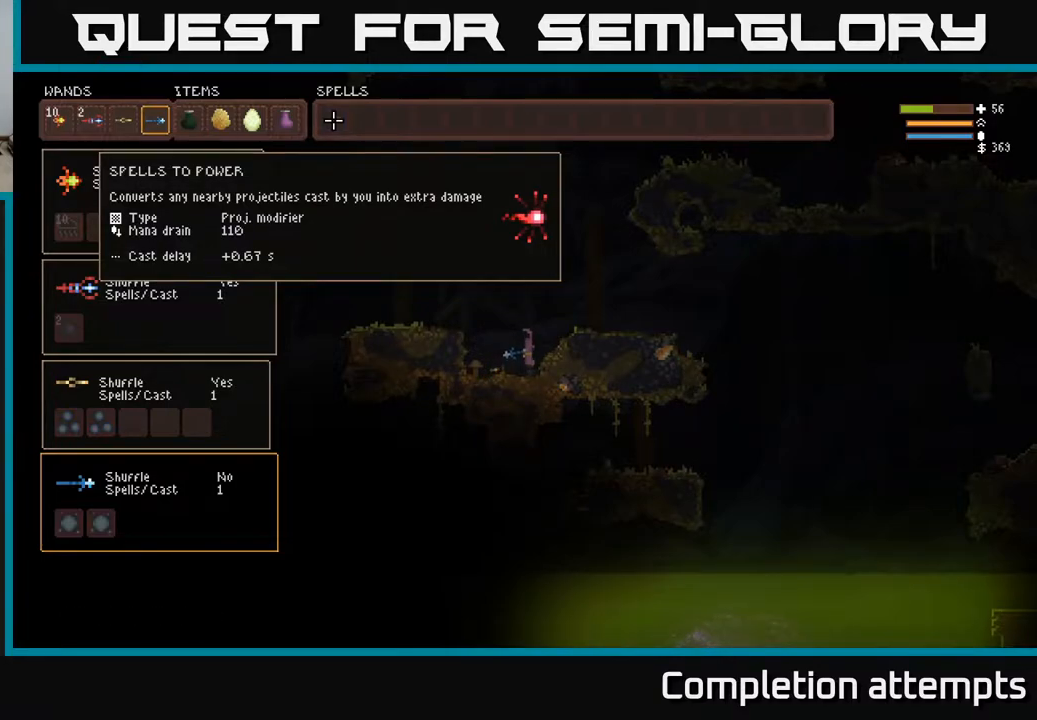
{"buttons": [], "left_stick": "center", "right_stick": "center", "events": []}
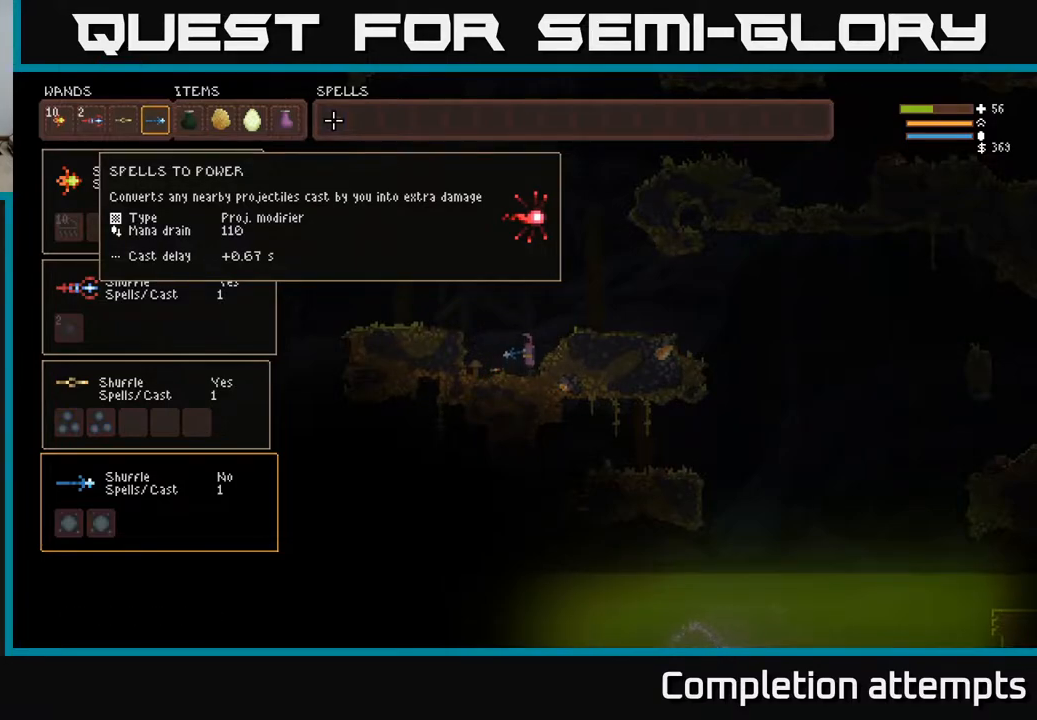
{"buttons": [], "left_stick": "center", "right_stick": "center", "events": []}
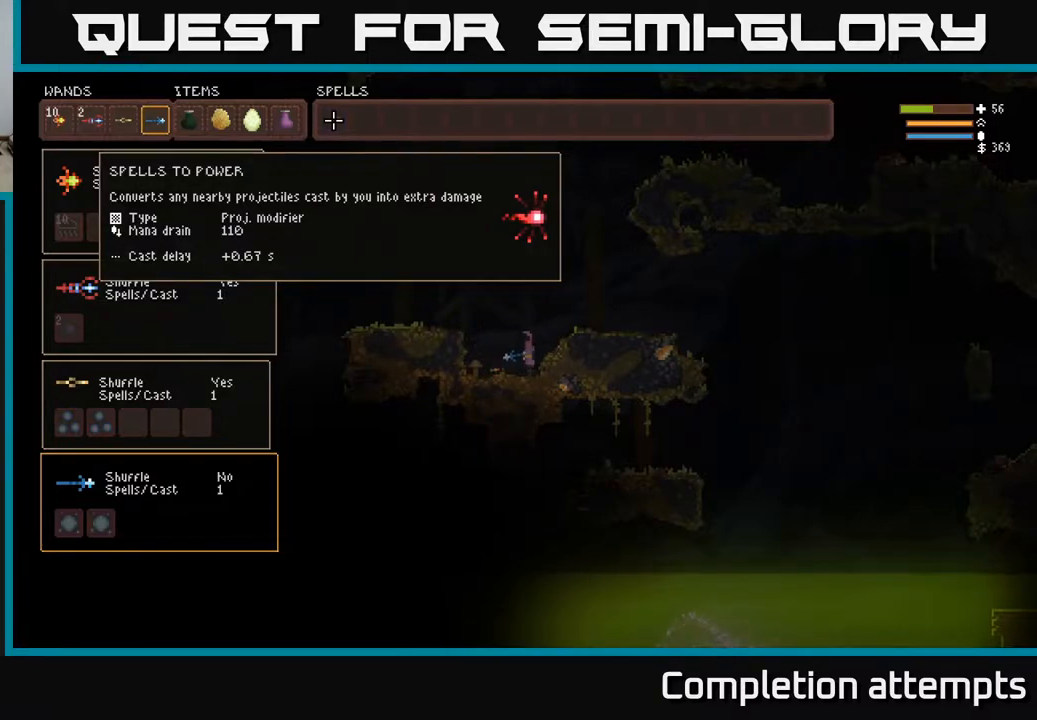
{"buttons": [], "left_stick": "center", "right_stick": "center", "events": []}
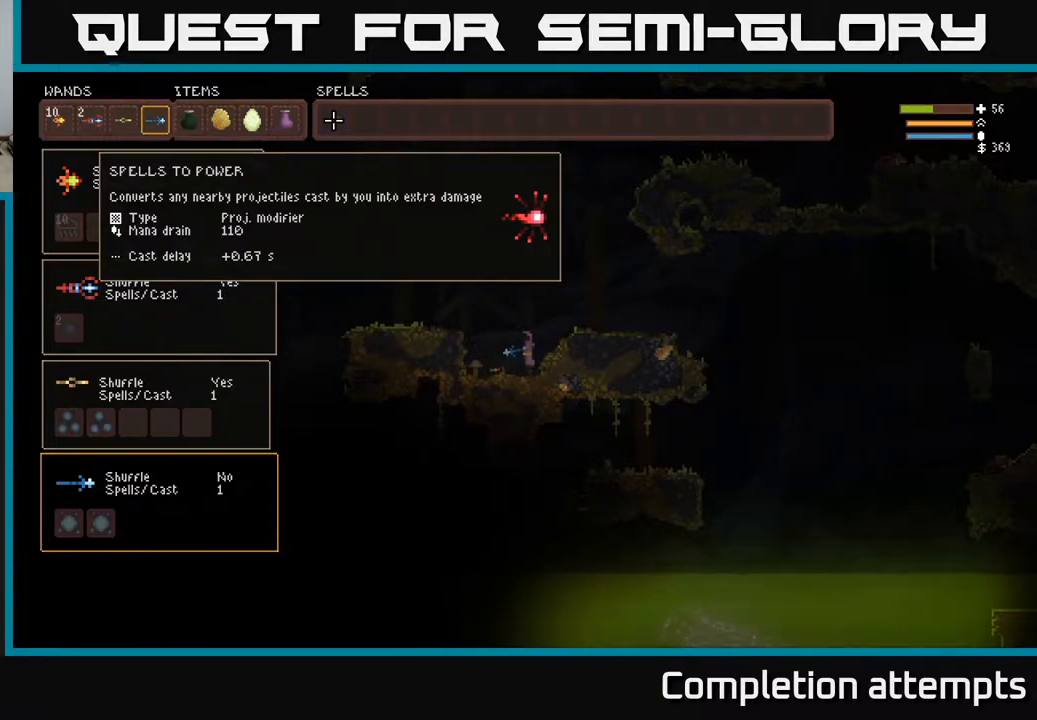
{"buttons": ["SELECT"], "left_stick": "center", "right_stick": "center", "events": [[483, "SELECT", "down"]]}